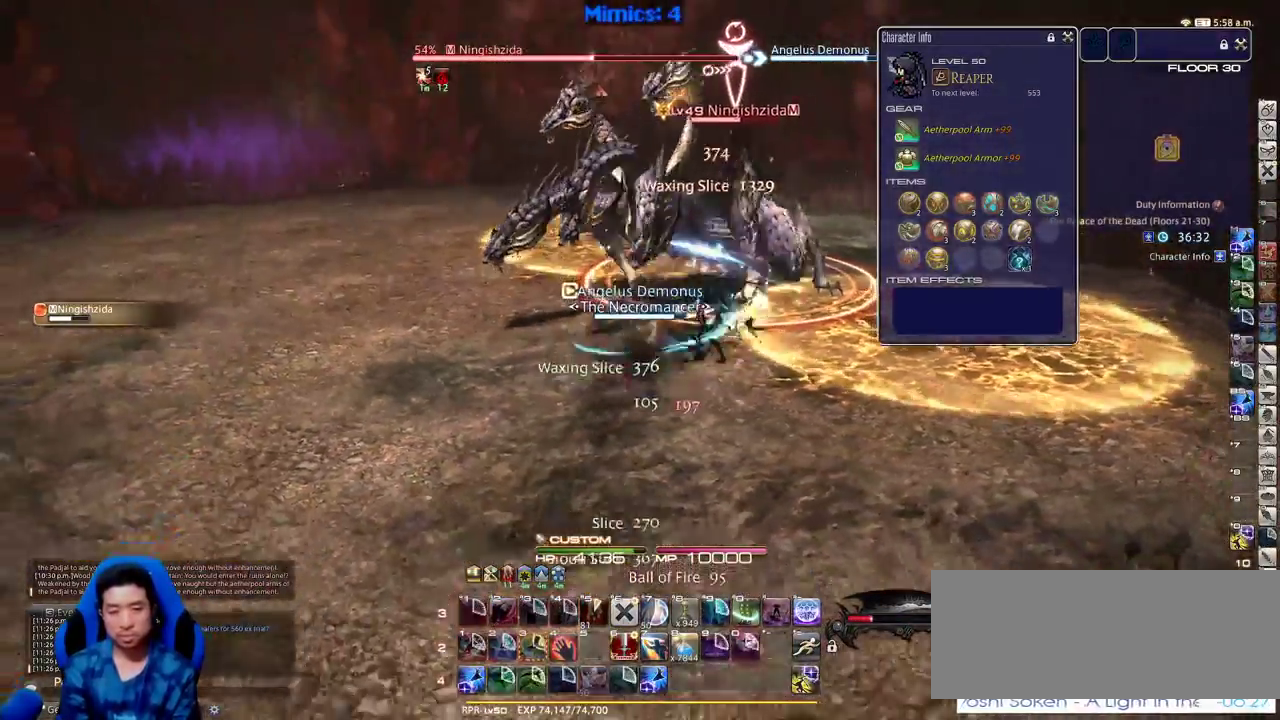
Gameplay with keyboard; each line is a JSON object with the keys held at the frame after it. "events" lists presses ("down") and releases ("up") of ".", "/", "0", "1", "2", "3", "4", "5", "6", "7", "8", "9", "a", "alt_l", "alt_r", "b", "backslash", "backspace", "c", "caps_lock", "comma", "ctrl_l", "ctrl_r", "d", "down", "e", "equals", "escape", "f", "f1", "f10", "f11", "f12", "f2", "f3", "f4", "f5", "f6", "f7", "f8", "f9", "g", "h", "i", "j", "k", "l", "lbracket", "left", "m", "minus", "n", "o", "p", "q", "quote", "r", "rbracket", "return", "right", "s", "semicolon", "shift_l", "shift_r", "space", "super", "t", "tab", "tilde", "u", "up", "v", "w", "x", "y" and "z" between this image and that frame as [ms after this image, input, new state], when the widget could be followed in between. No other keys are recorded. Mouse input is not recorded.
{"keys": ["d", "w"], "events": [[50, "d", "down"], [100, "lbracket", "up"], [283, "s", "up"], [333, "p", "down"], [416, "w", "down"], [466, "p", "up"]]}
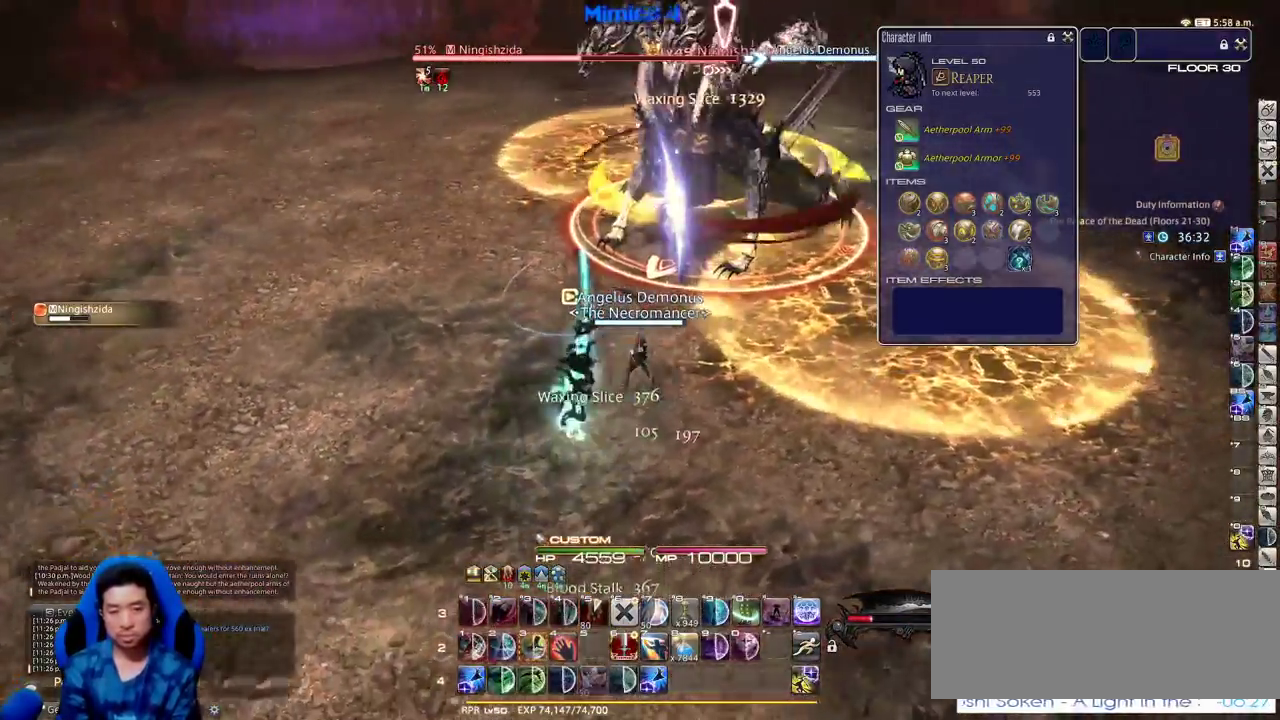
{"keys": ["w"], "events": [[66, "d", "up"], [200, "w", "up"], [350, "rbracket", "down"], [350, "w", "down"], [400, "a", "down"], [400, "rbracket", "up"], [433, "a", "up"], [433, "w", "up"], [483, "w", "down"]]}
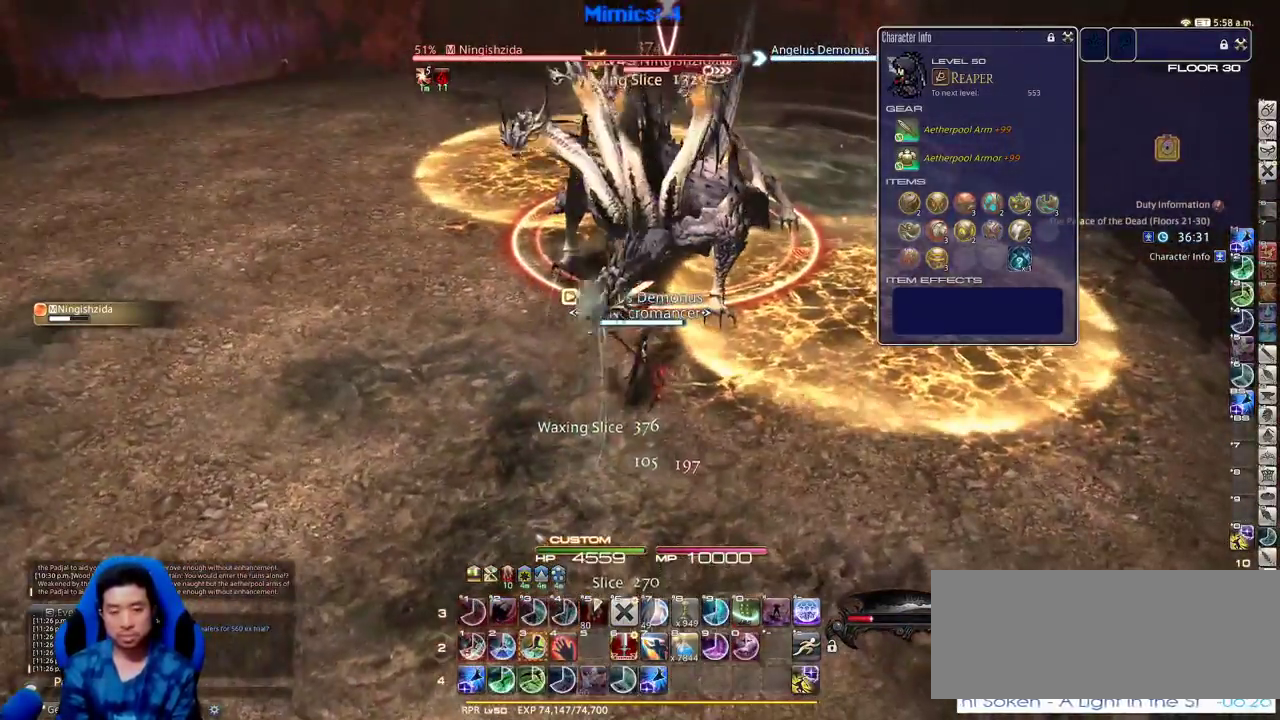
{"keys": [], "events": [[33, "a", "down"], [116, "a", "up"], [166, "w", "up"], [266, "minus", "down"], [316, "minus", "up"], [366, "3", "down"], [450, "3", "up"]]}
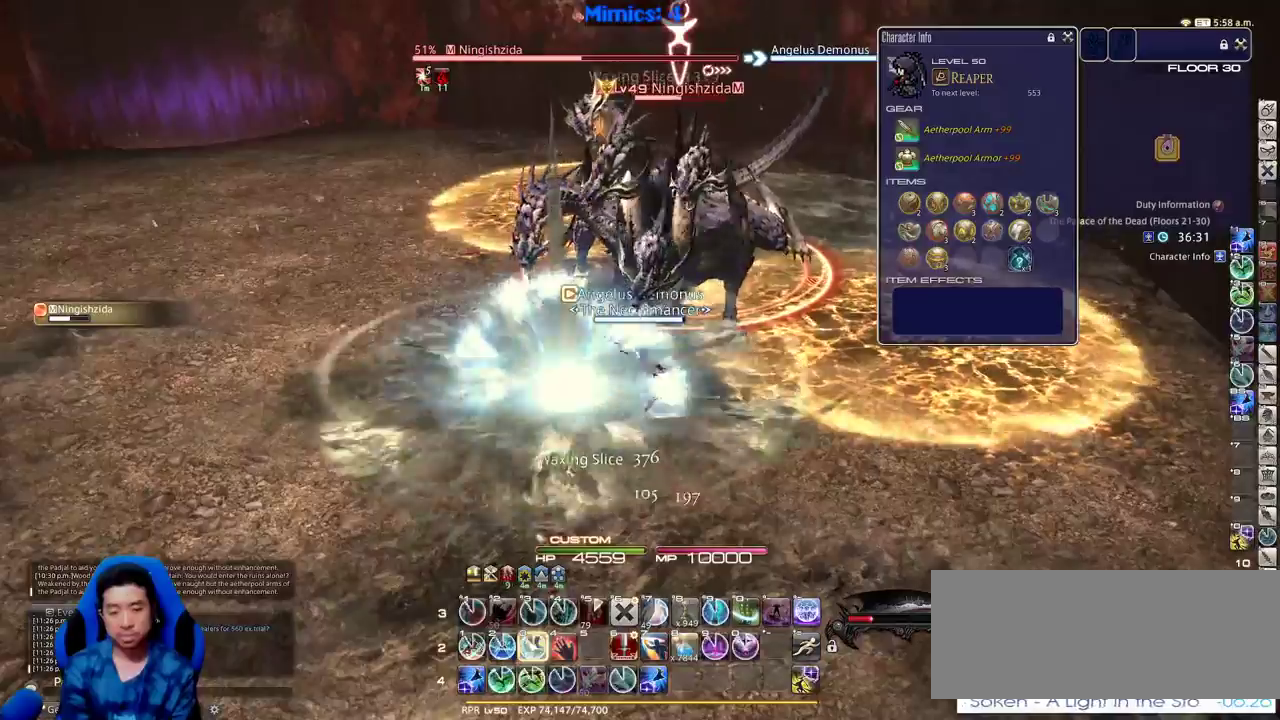
{"keys": ["w"], "events": [[50, "3", "down"], [133, "3", "up"], [183, "a", "down"], [283, "w", "down"], [383, "a", "up"], [416, "p", "down"], [466, "p", "up"]]}
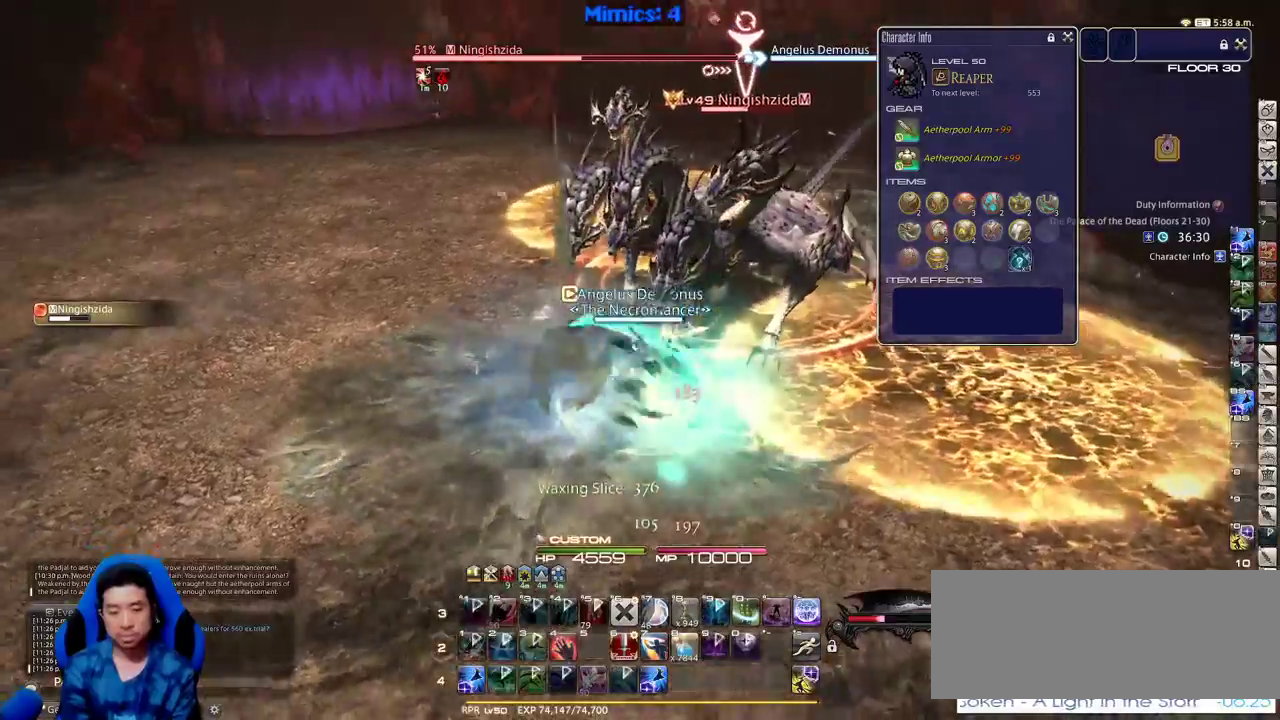
{"keys": ["a", "rbracket", "w"], "events": [[66, "lbracket", "down"], [150, "lbracket", "up"], [250, "a", "down"], [350, "rbracket", "down"]]}
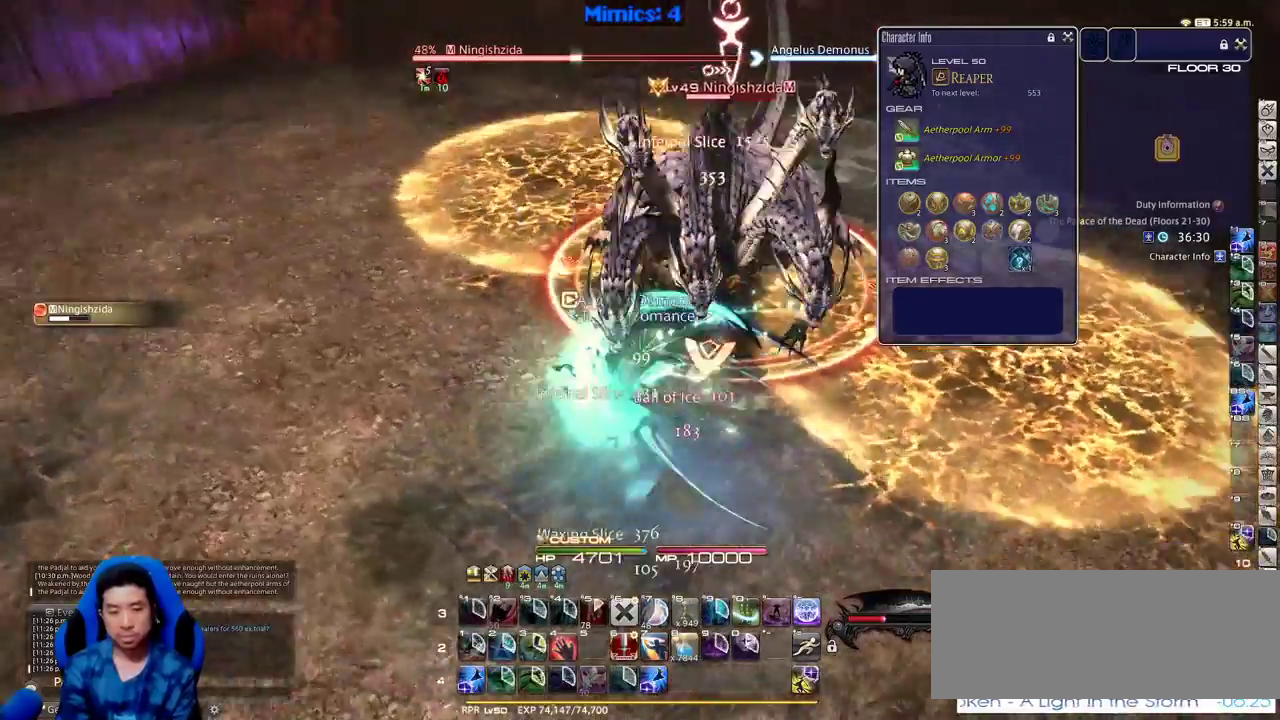
{"keys": ["a", "s"], "events": [[83, "w", "up"], [166, "s", "down"], [266, "rbracket", "up"]]}
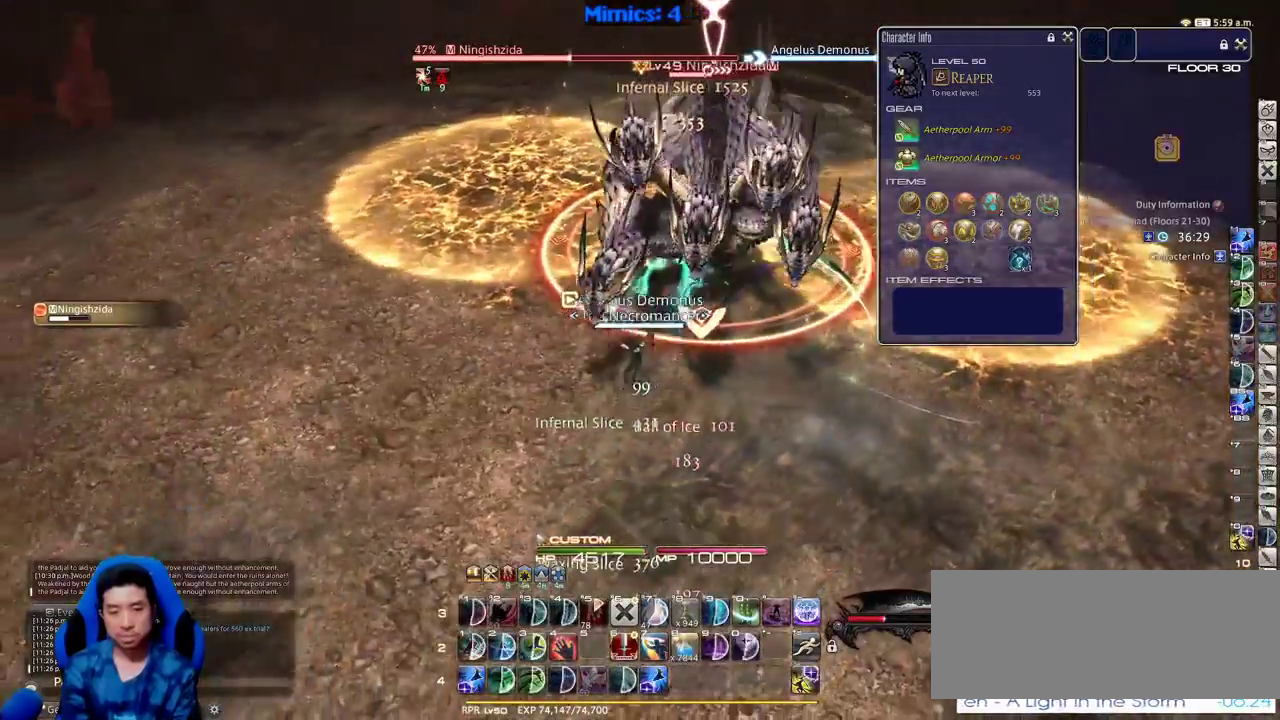
{"keys": ["a", "rbracket"], "events": [[100, "rbracket", "down"], [233, "s", "up"], [333, "return", "down"], [416, "return", "up"]]}
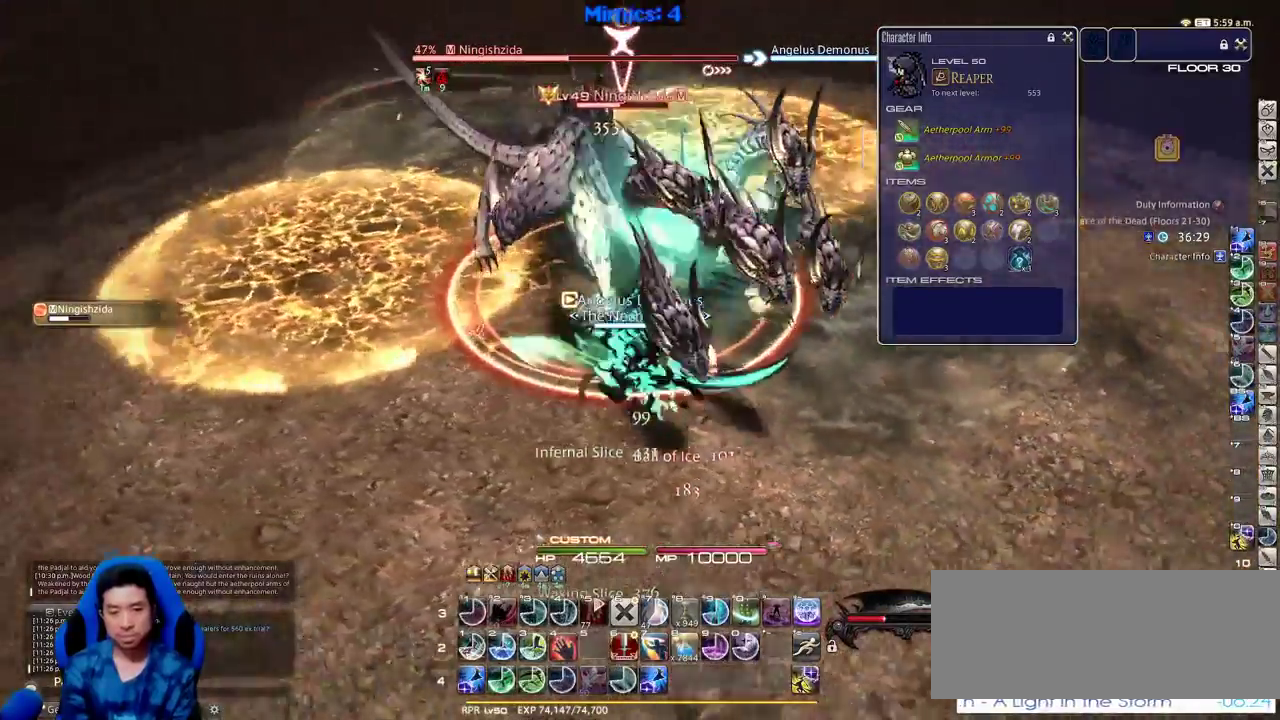
{"keys": ["1", "rbracket", "s"], "events": [[16, "s", "down"], [116, "a", "up"], [300, "rbracket", "up"], [350, "1", "down"], [350, "rbracket", "down"], [433, "rbracket", "up"], [483, "rbracket", "down"]]}
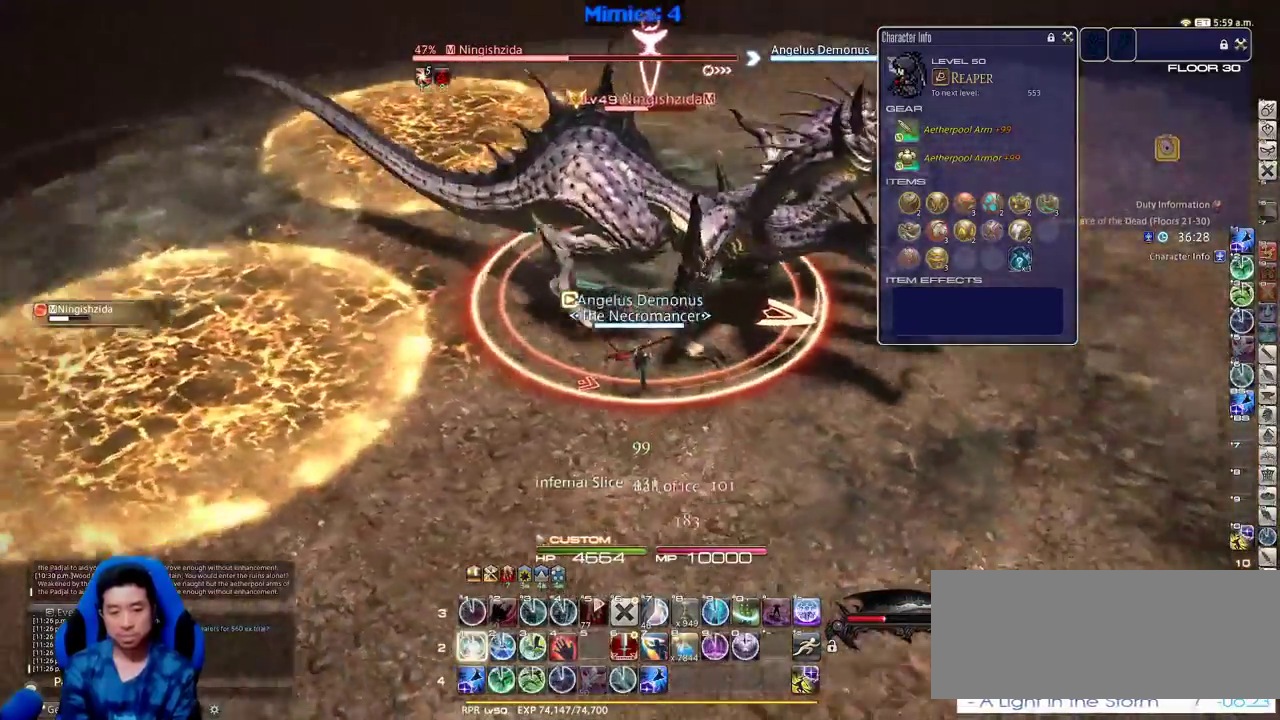
{"keys": ["d", "w"], "events": [[33, "d", "down"], [83, "rbracket", "up"], [133, "rbracket", "down"], [166, "1", "up"], [216, "s", "up"], [400, "w", "down"], [500, "rbracket", "up"]]}
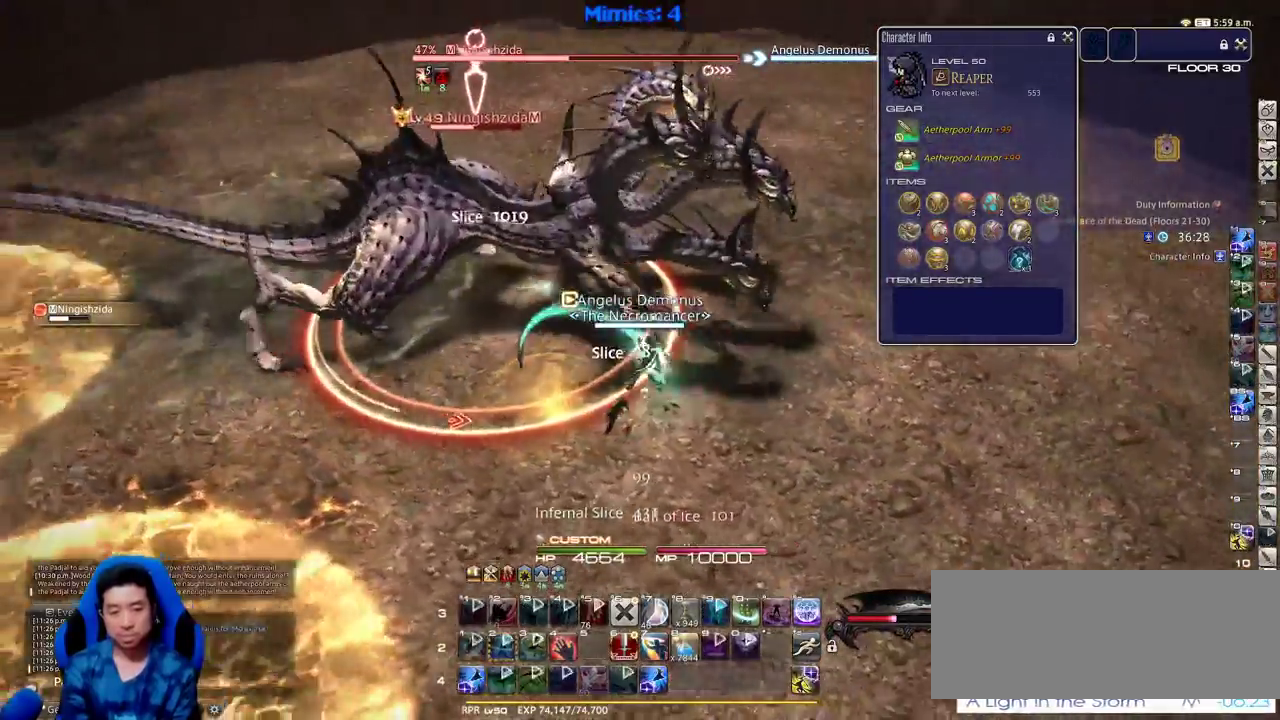
{"keys": ["a", "w"], "events": [[183, "d", "up"], [383, "a", "down"]]}
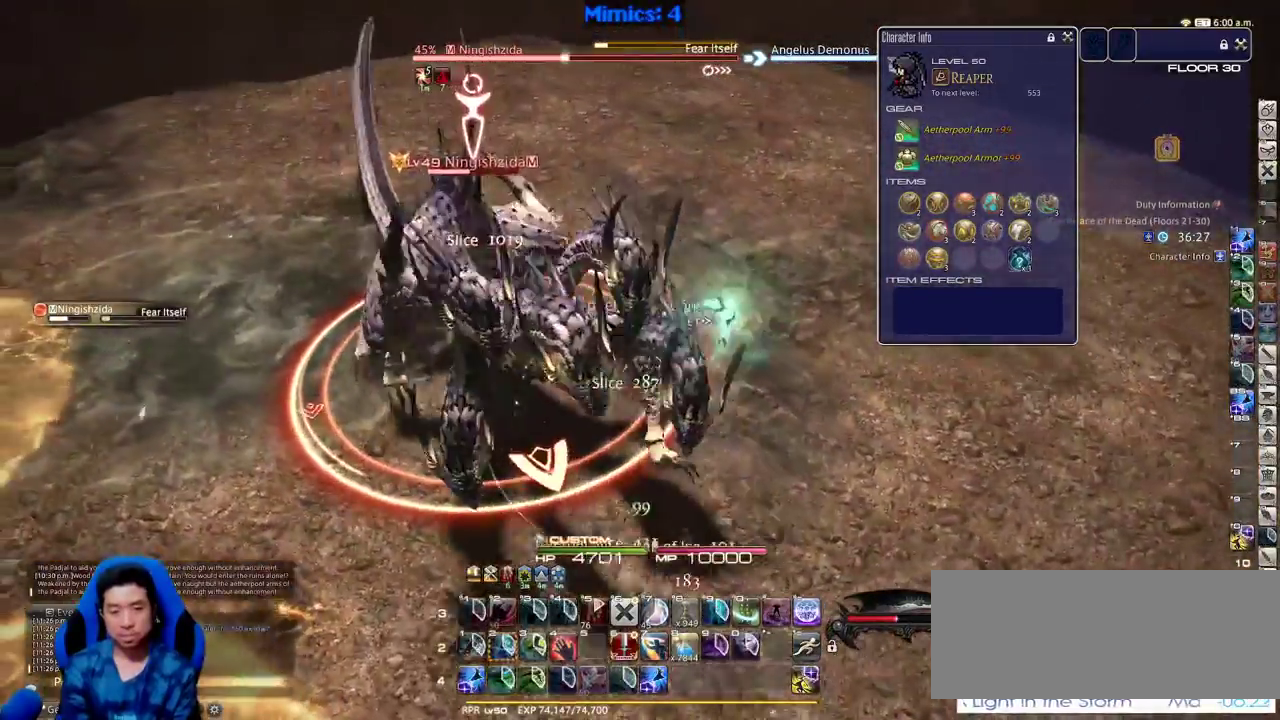
{"keys": ["rbracket"], "events": [[150, "w", "up"], [250, "rbracket", "down"], [350, "s", "down"], [483, "a", "up"], [483, "s", "up"]]}
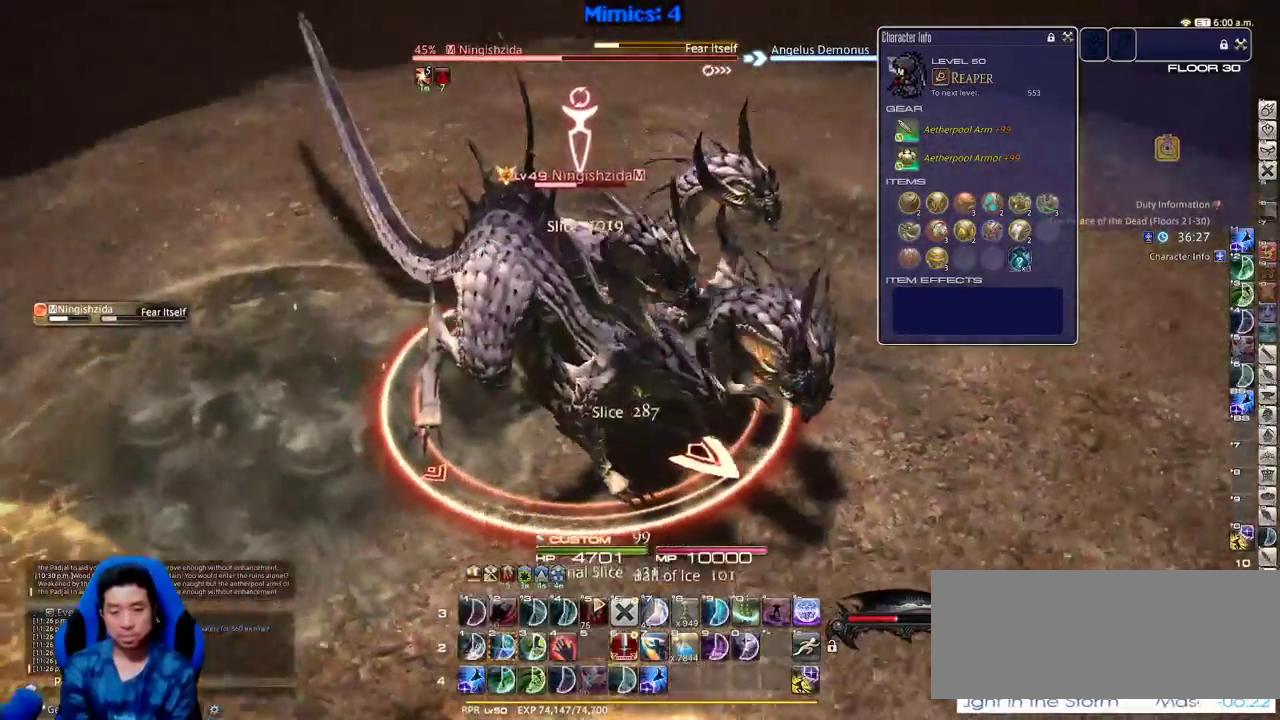
{"keys": ["rbracket"], "events": [[133, "w", "down"], [166, "rbracket", "up"], [316, "w", "up"], [400, "rbracket", "down"]]}
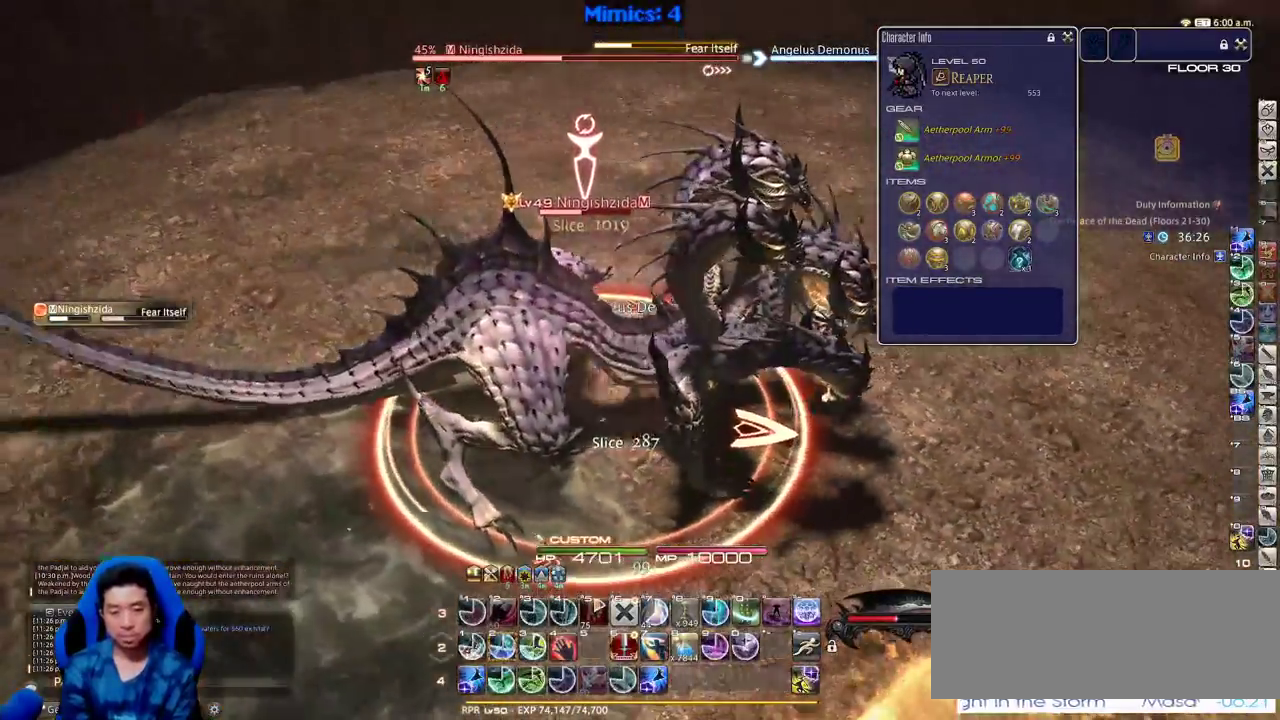
{"keys": ["rbracket"], "events": [[50, "2", "down"], [50, "rbracket", "up"], [150, "2", "up"], [183, "2", "down"], [333, "rbracket", "down"], [416, "2", "up"]]}
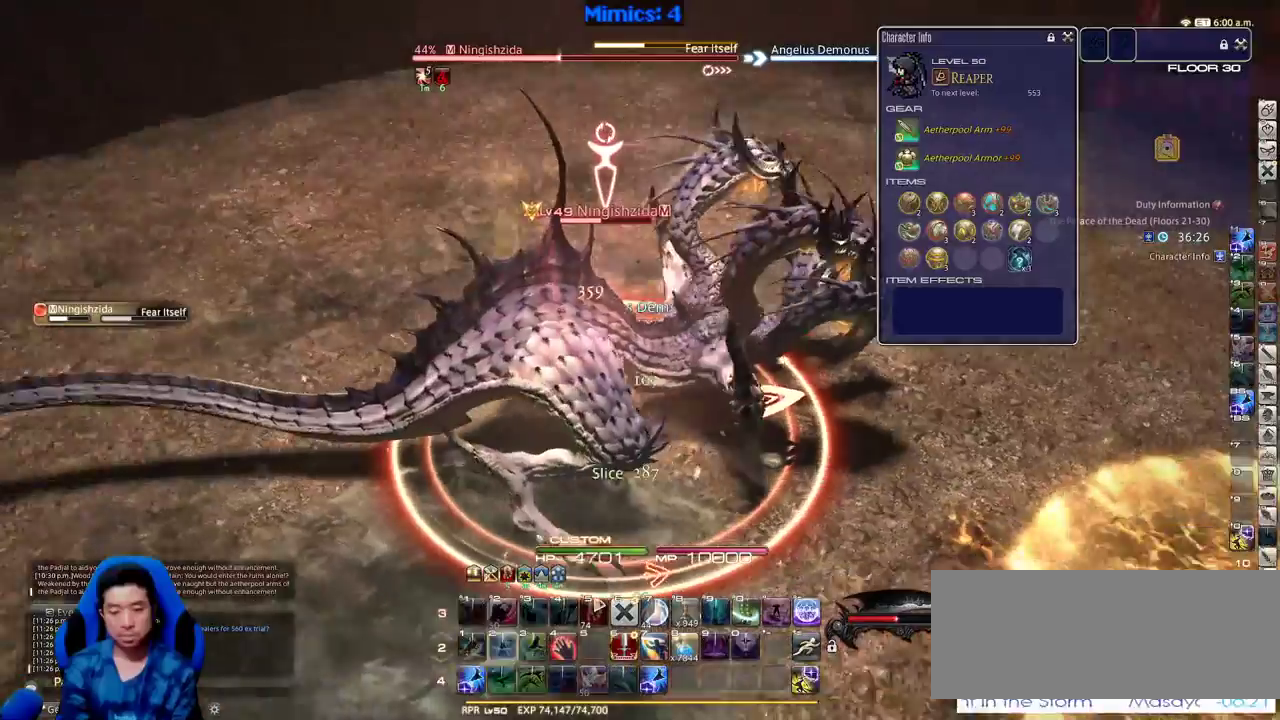
{"keys": [], "events": [[66, "rbracket", "up"]]}
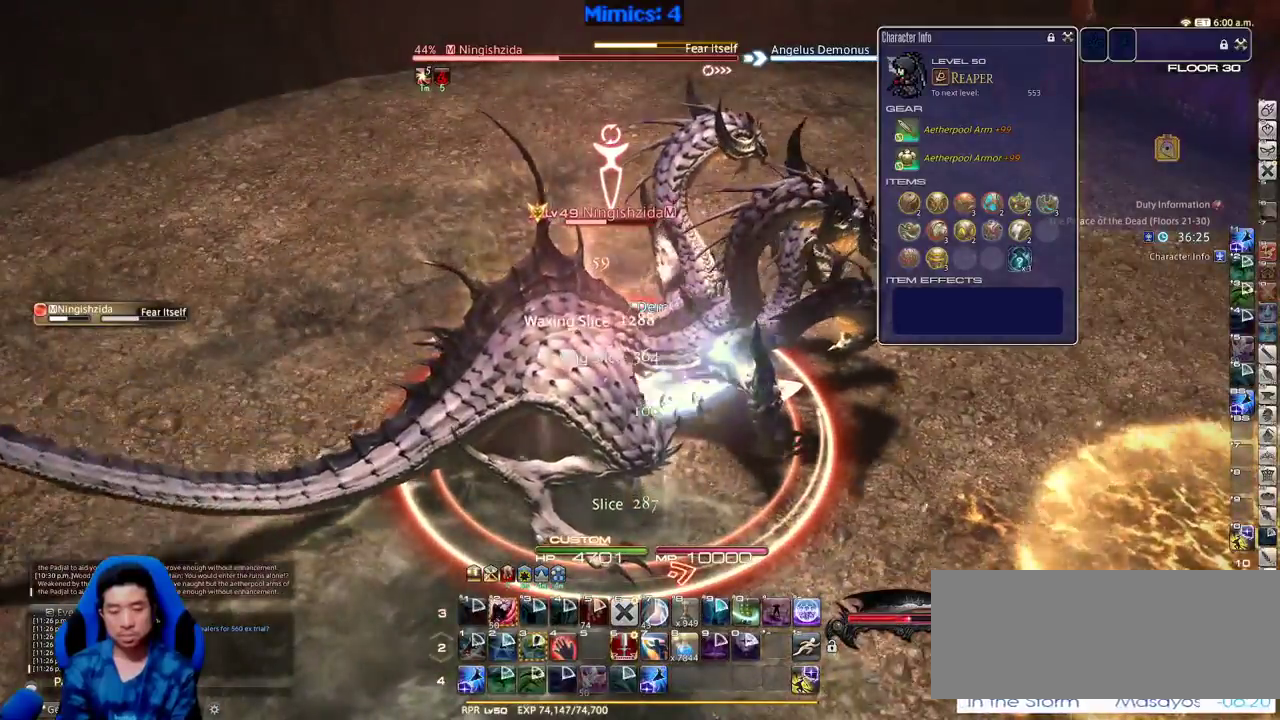
{"keys": ["a"], "events": [[216, "rbracket", "down"], [316, "a", "down"], [500, "rbracket", "up"]]}
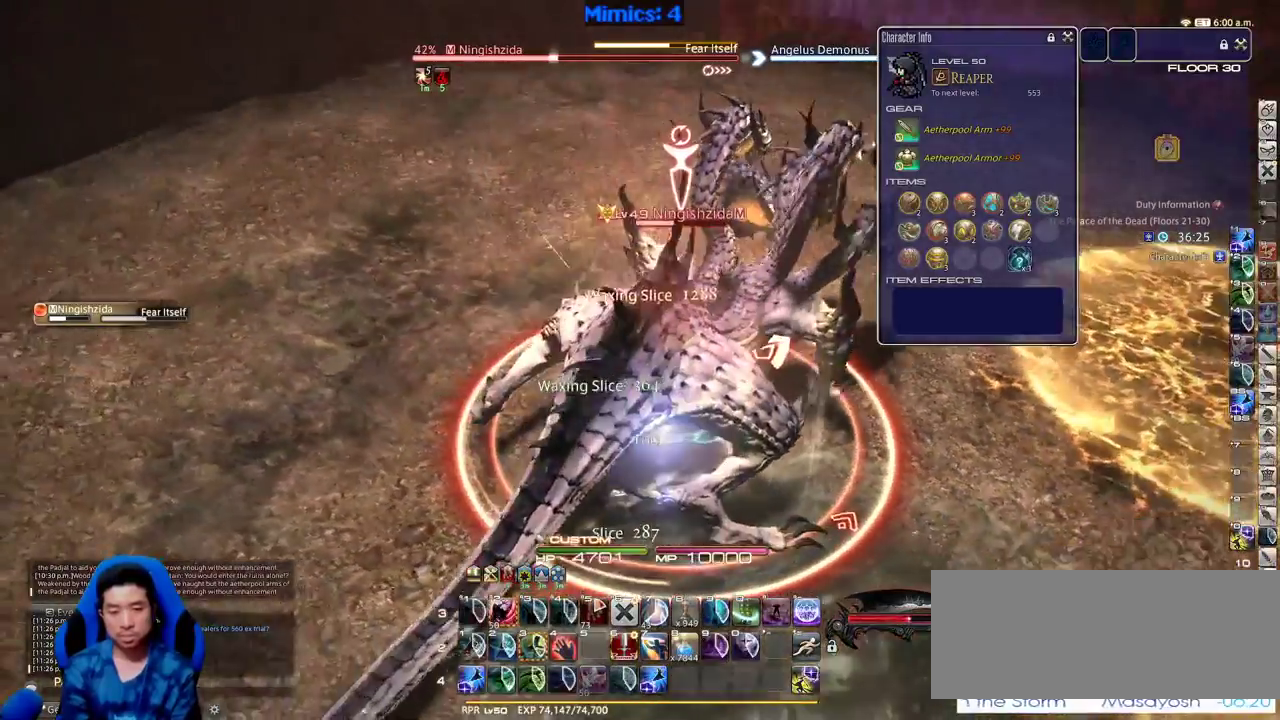
{"keys": [], "events": [[100, "a", "up"], [133, "rbracket", "down"], [183, "a", "down"], [333, "a", "up"], [383, "a", "down"], [416, "a", "up"], [466, "rbracket", "up"]]}
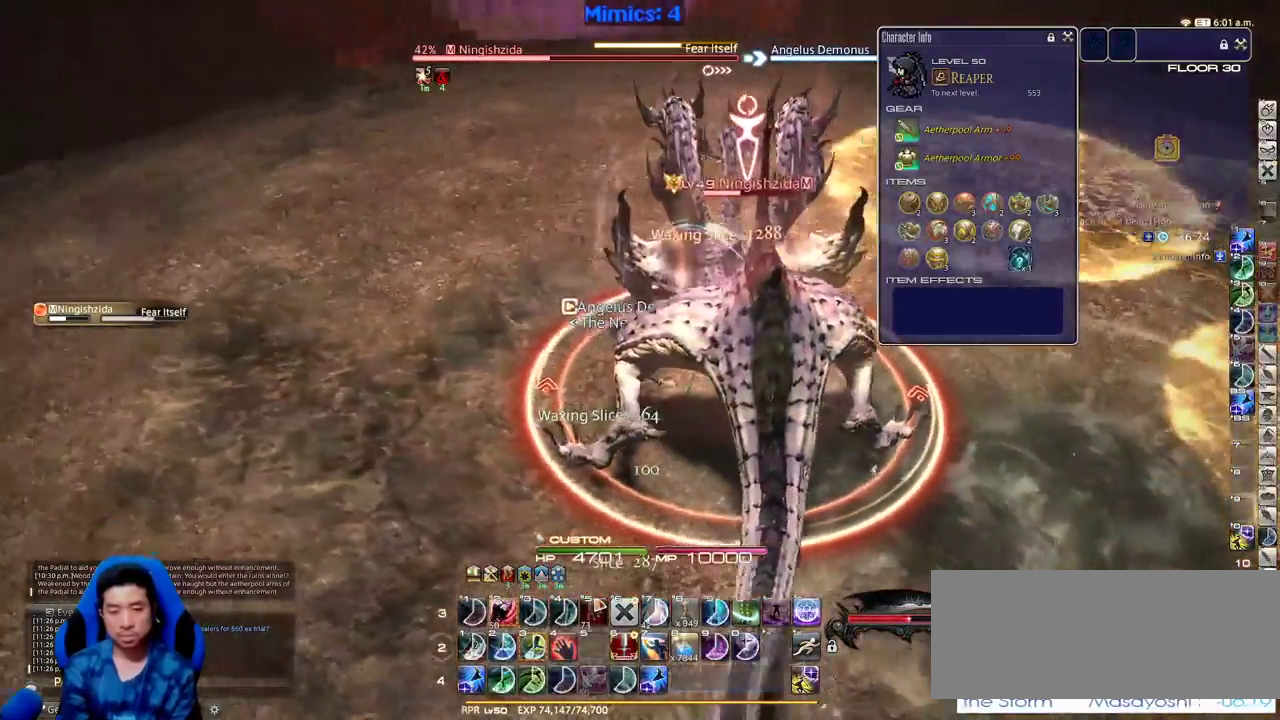
{"keys": [], "events": [[16, "d", "down"], [16, "rbracket", "down"], [66, "rbracket", "up"], [116, "w", "down"], [150, "rbracket", "down"], [200, "d", "up"], [200, "rbracket", "up"], [250, "rbracket", "down"], [250, "w", "up"], [350, "rbracket", "up"]]}
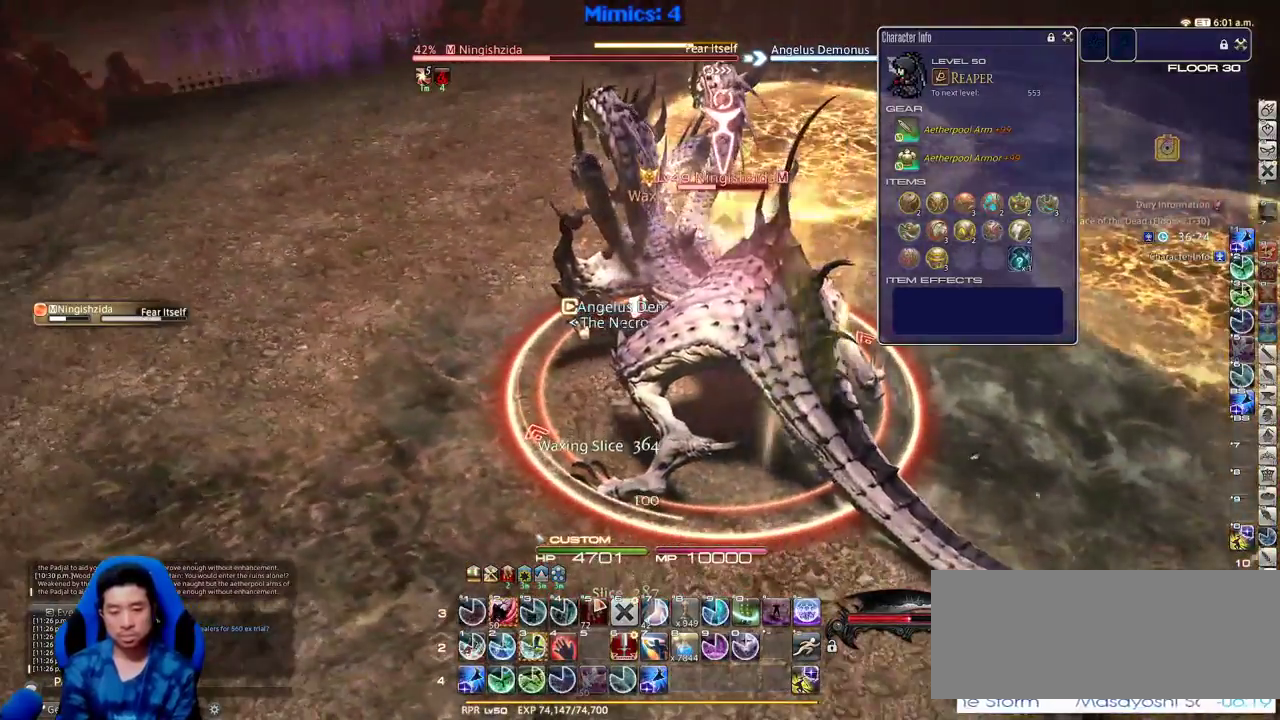
{"keys": ["alt_r"], "events": [[83, "3", "down"], [116, "3", "up"], [166, "3", "down"], [266, "3", "up"], [300, "3", "down"], [366, "p", "down"], [400, "3", "up"], [450, "p", "up"], [500, "alt_r", "down"]]}
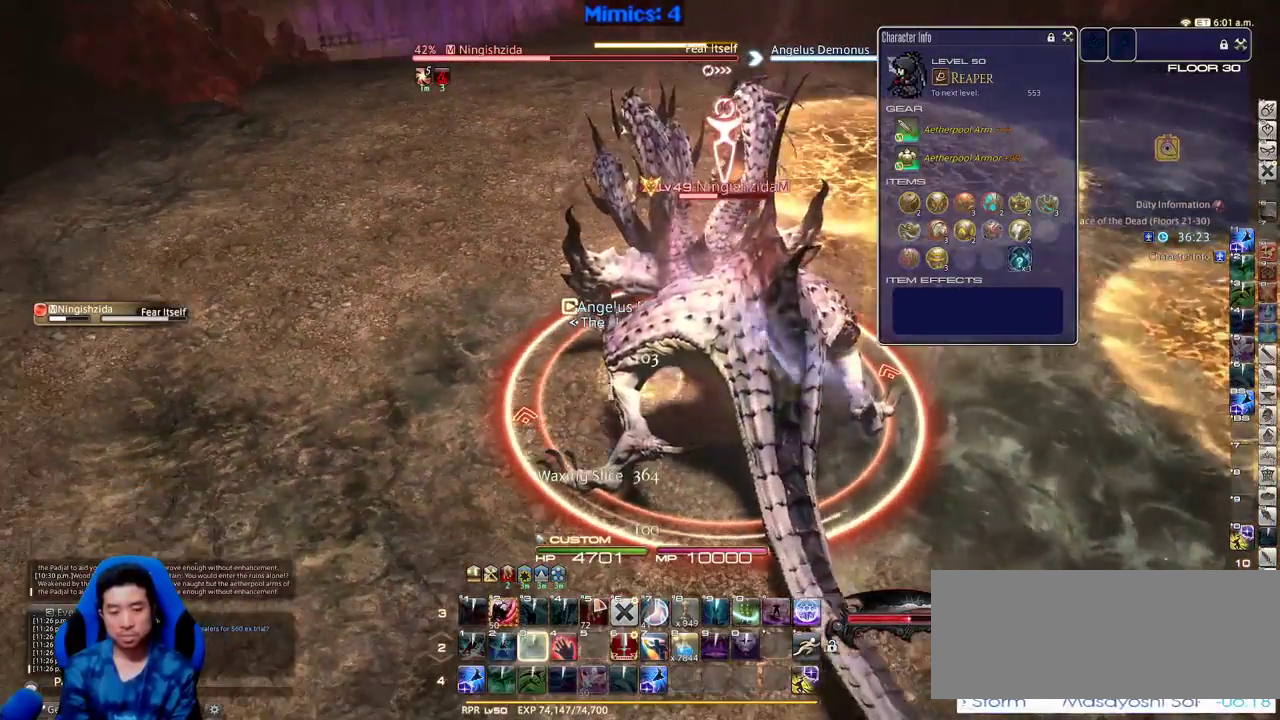
{"keys": ["alt_r"], "events": [[100, "2", "down"], [183, "2", "up"], [233, "2", "down"], [333, "2", "up"], [383, "2", "down"], [416, "2", "up"]]}
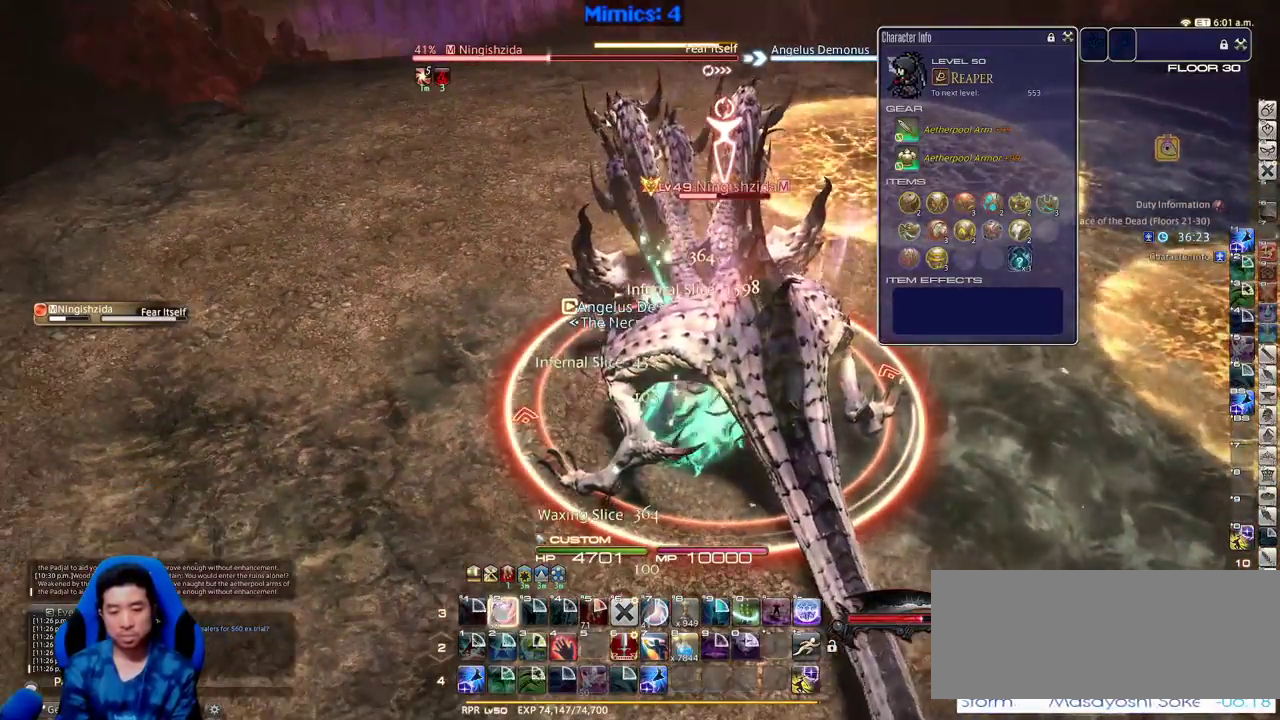
{"keys": [], "events": [[16, "2", "down"], [66, "2", "up"], [116, "2", "down"], [200, "alt_r", "up"], [200, "return", "down"], [250, "2", "up"], [300, "return", "up"], [400, "return", "down"], [483, "return", "up"]]}
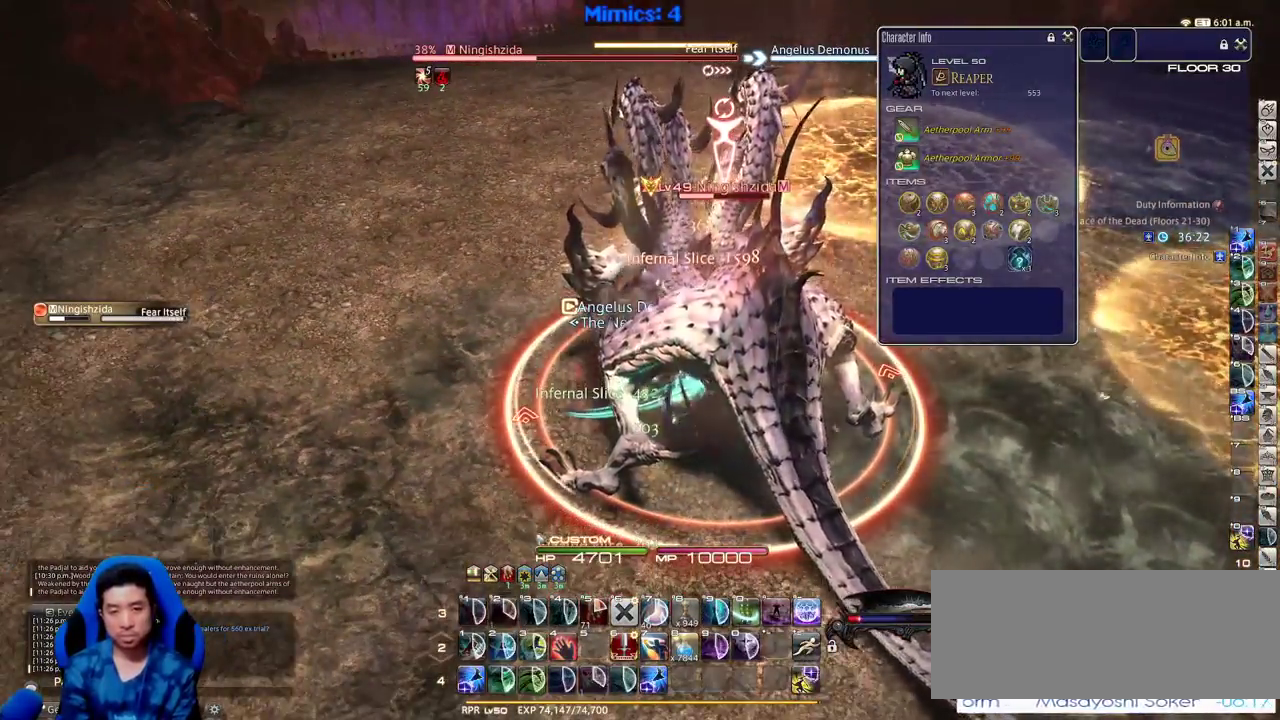
{"keys": [], "events": [[33, "s", "down"], [83, "p", "down"], [133, "d", "down"], [216, "p", "up"], [216, "s", "up"], [266, "p", "down"], [366, "lbracket", "down"], [366, "p", "up"], [366, "w", "down"], [450, "d", "up"], [450, "lbracket", "up"], [450, "w", "up"]]}
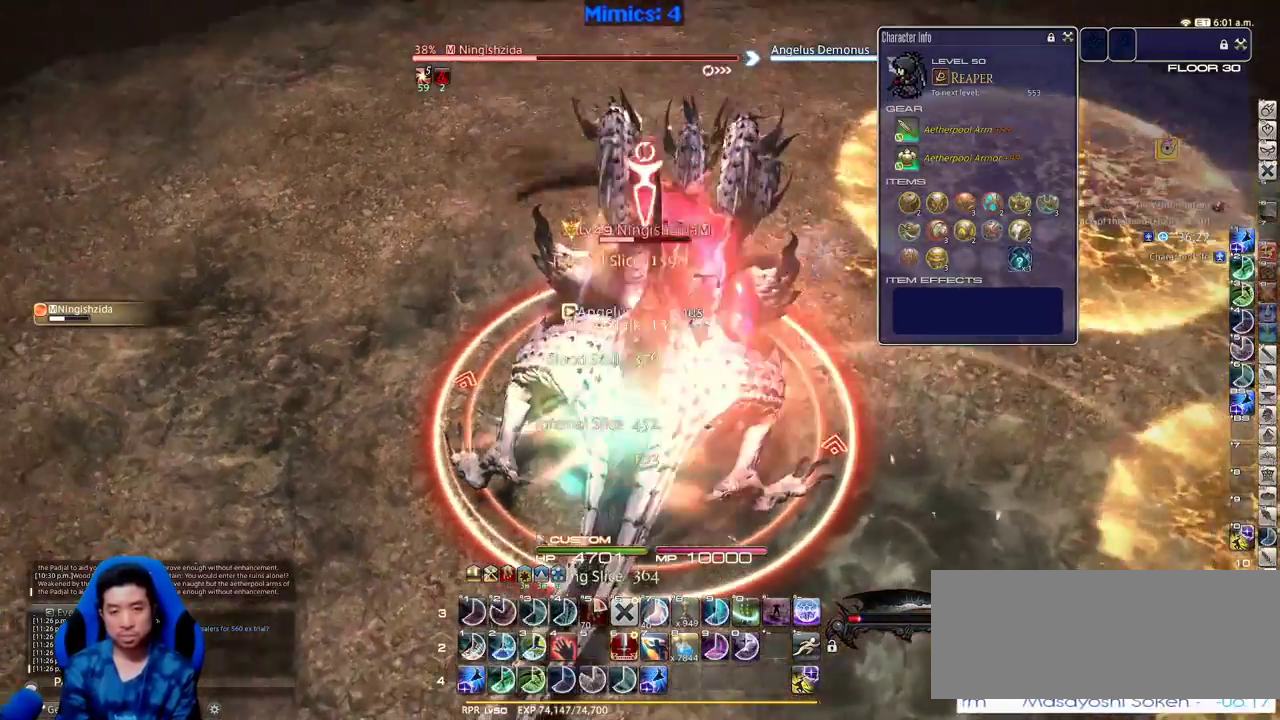
{"keys": ["a", "rbracket", "w"], "events": [[50, "p", "down"], [150, "p", "up"], [183, "a", "down"], [183, "p", "down"], [283, "p", "up"], [383, "w", "down"], [466, "rbracket", "down"]]}
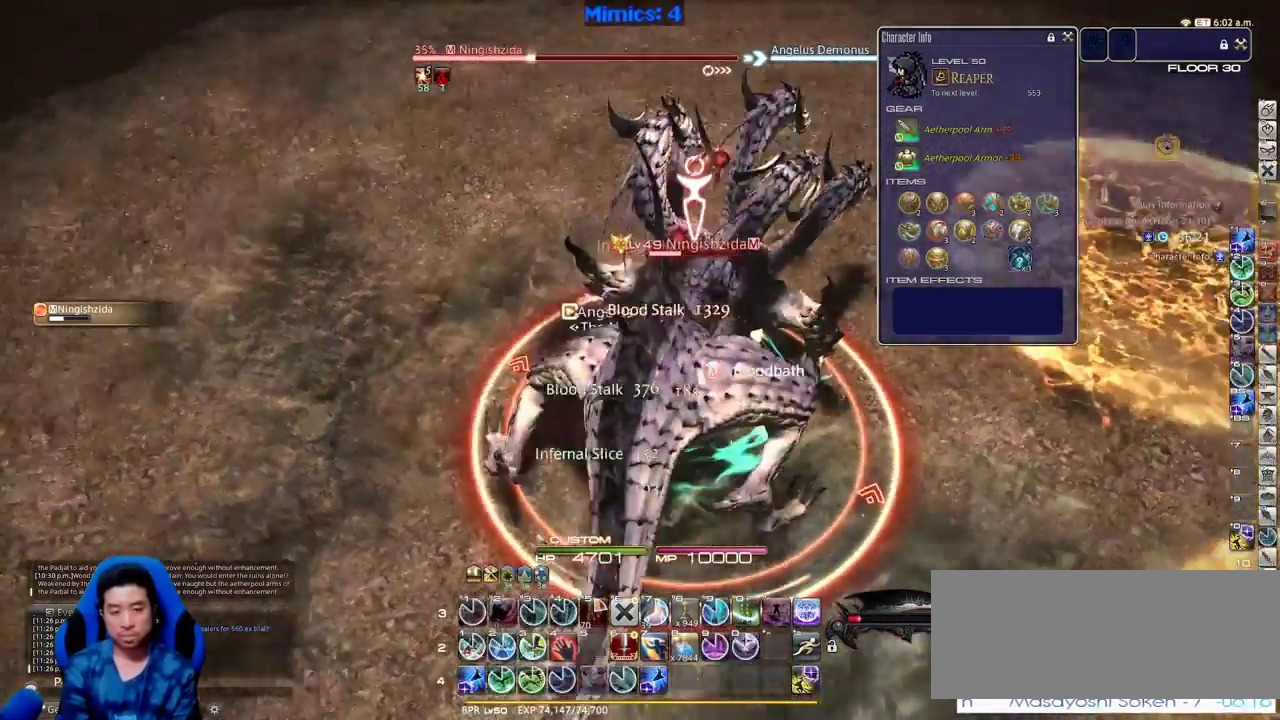
{"keys": ["minus"], "events": [[16, "a", "up"], [16, "w", "up"], [150, "rbracket", "up"], [350, "1", "down"], [433, "1", "up"], [483, "minus", "down"]]}
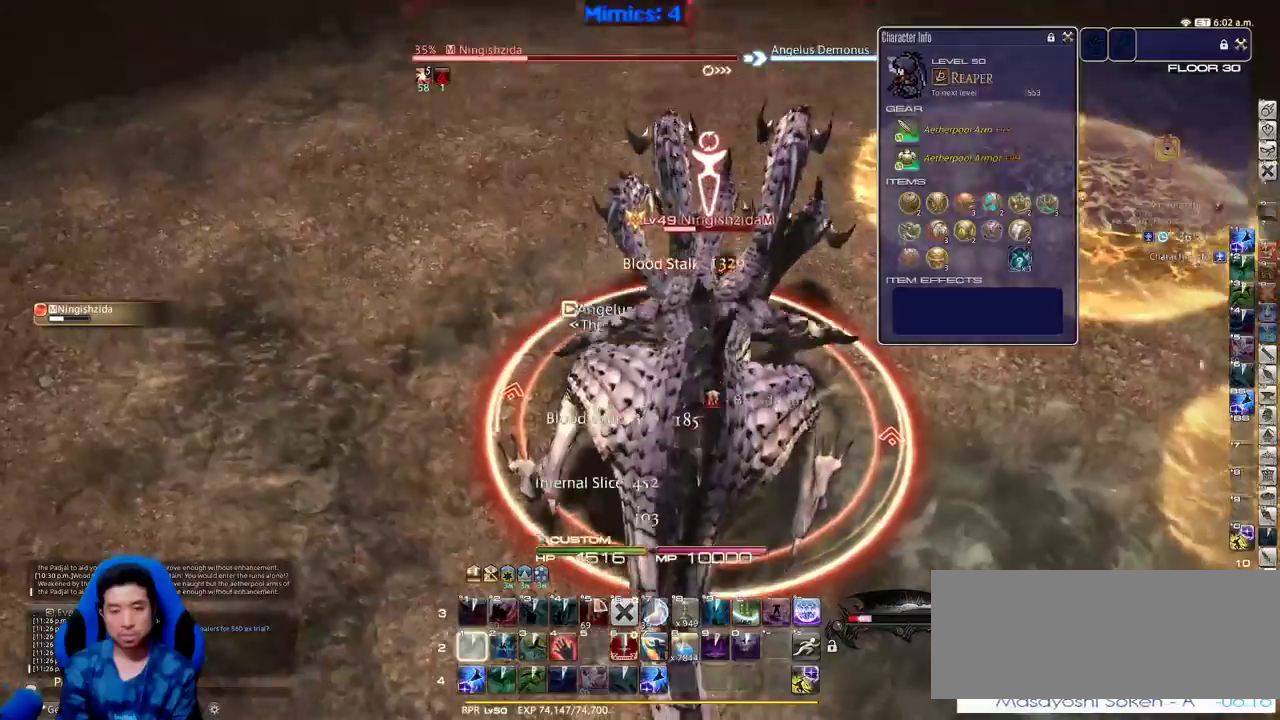
{"keys": ["lbracket", "rbracket", "s"], "events": [[33, "s", "down"], [83, "minus", "up"], [266, "rbracket", "down"], [366, "rbracket", "up"], [400, "s", "up"], [450, "rbracket", "down"], [500, "lbracket", "down"], [500, "s", "down"]]}
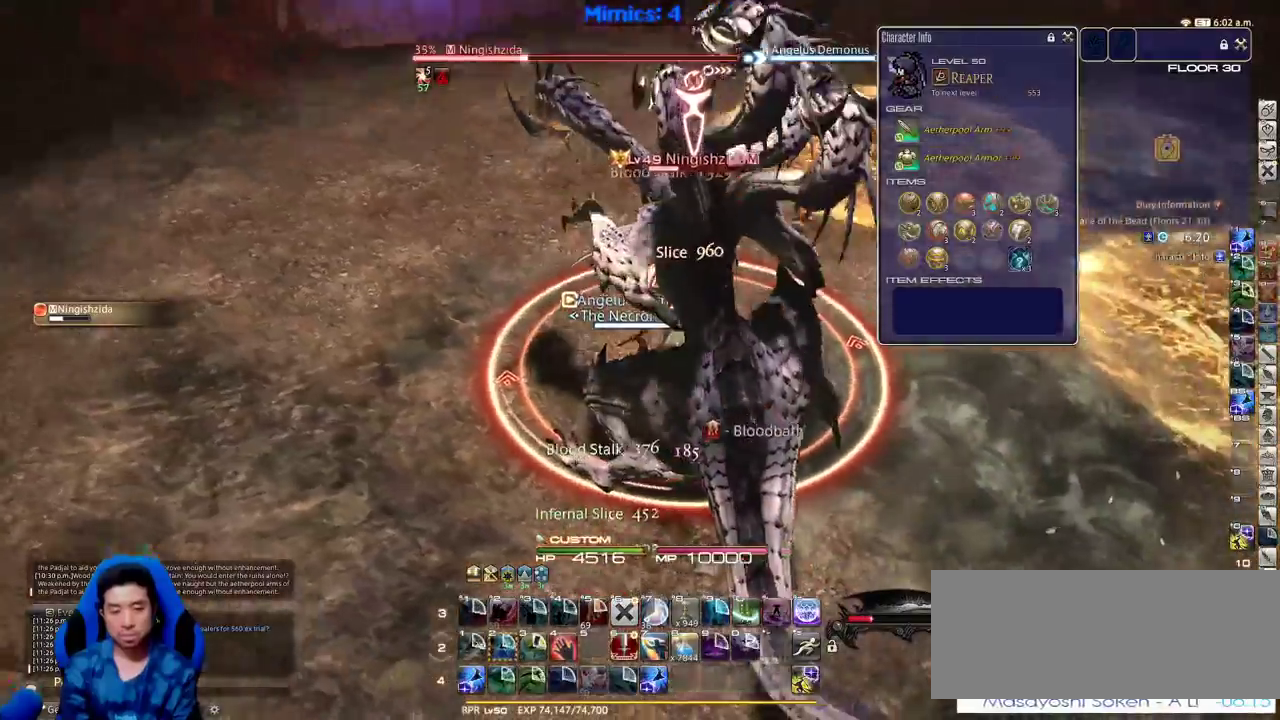
{"keys": ["s"], "events": [[100, "lbracket", "up"], [100, "rbracket", "up"], [383, "minus", "down"], [466, "minus", "up"]]}
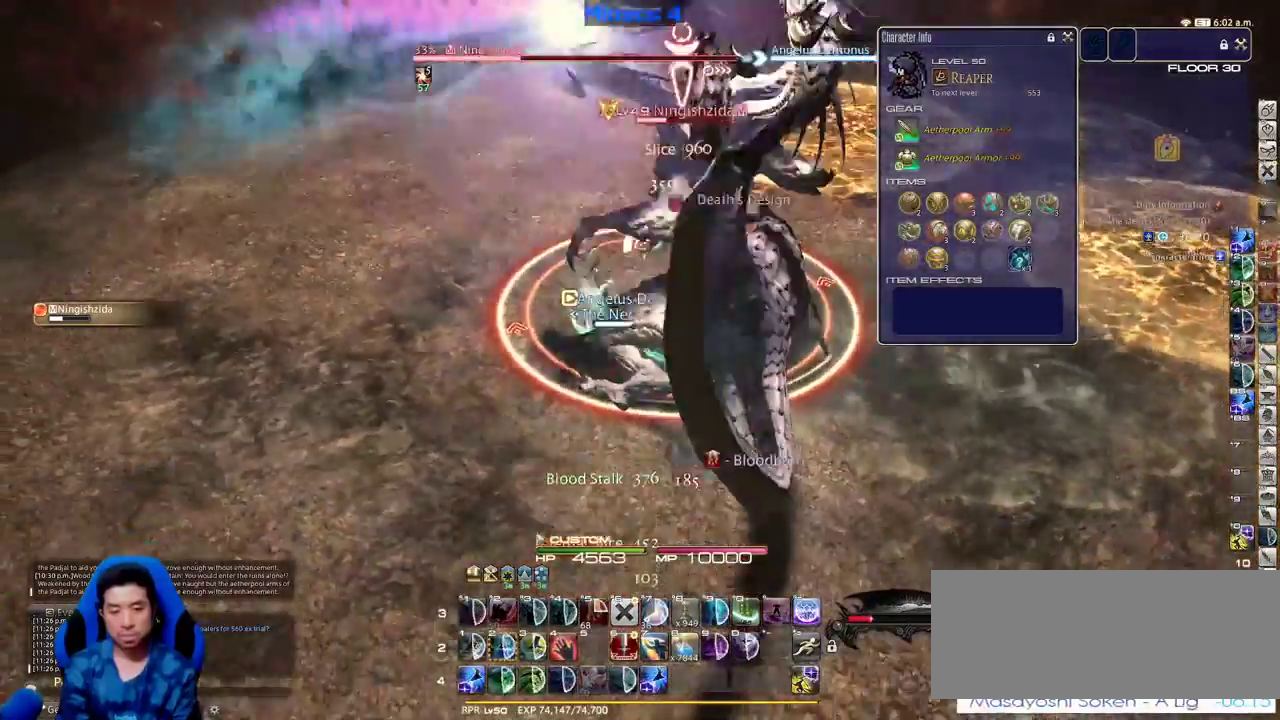
{"keys": ["d", "p"], "events": [[350, "d", "down"], [483, "p", "down"], [483, "s", "up"]]}